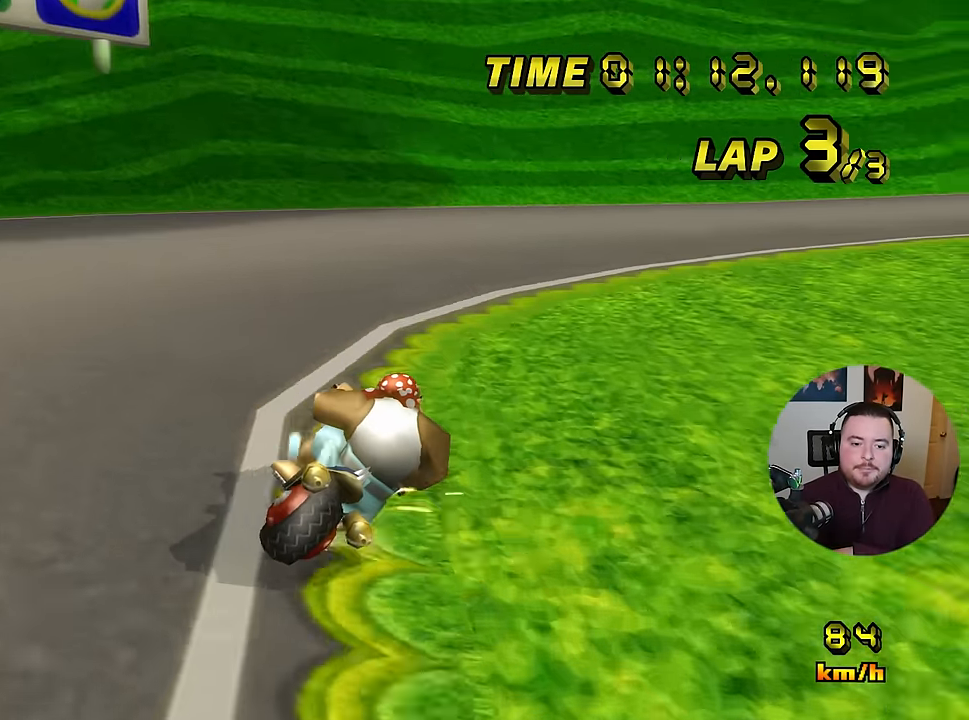
Gameplay with a controller (Nintendo layout); each line is a JSON object with the inputs held at the frame after it. "events" lists button and stick changes between this image and that frame as [ms after this image, input, new state], when the widget could be followed in between. Not read: A B L1 L3 R1 R3 X Y other_buttons.
{"buttons": ["C"], "left_stick": "right", "events": [[451, "Z", "up"]]}
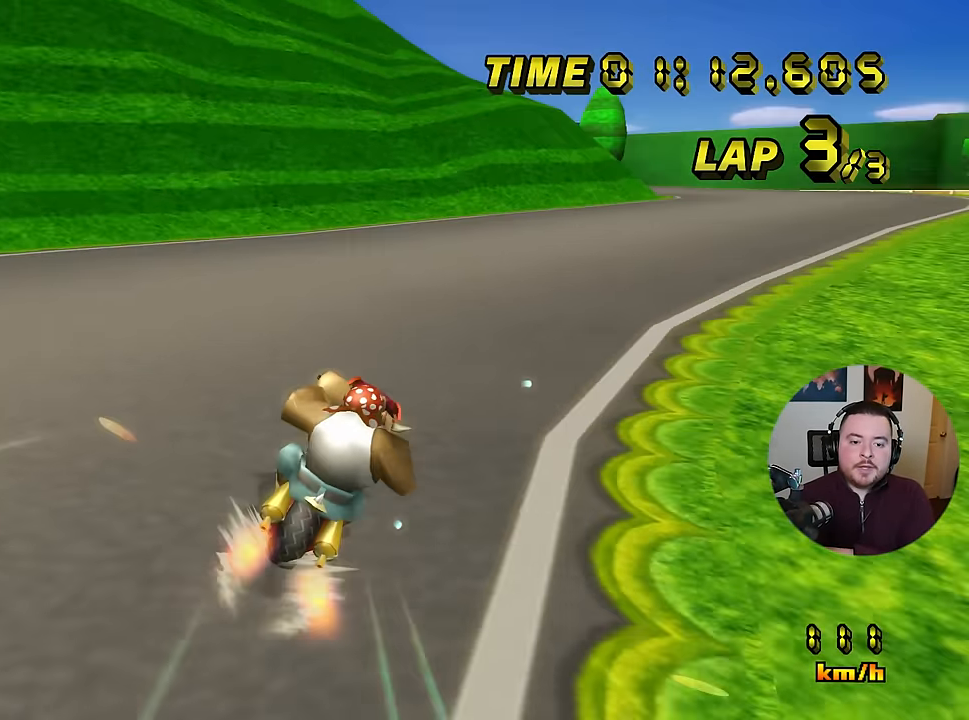
{"buttons": ["C"], "left_stick": "left", "events": [[250, "left_stick", "center"], [300, "left_stick", "left"], [450, "left_stick", "center"], [500, "left_stick", "left"]]}
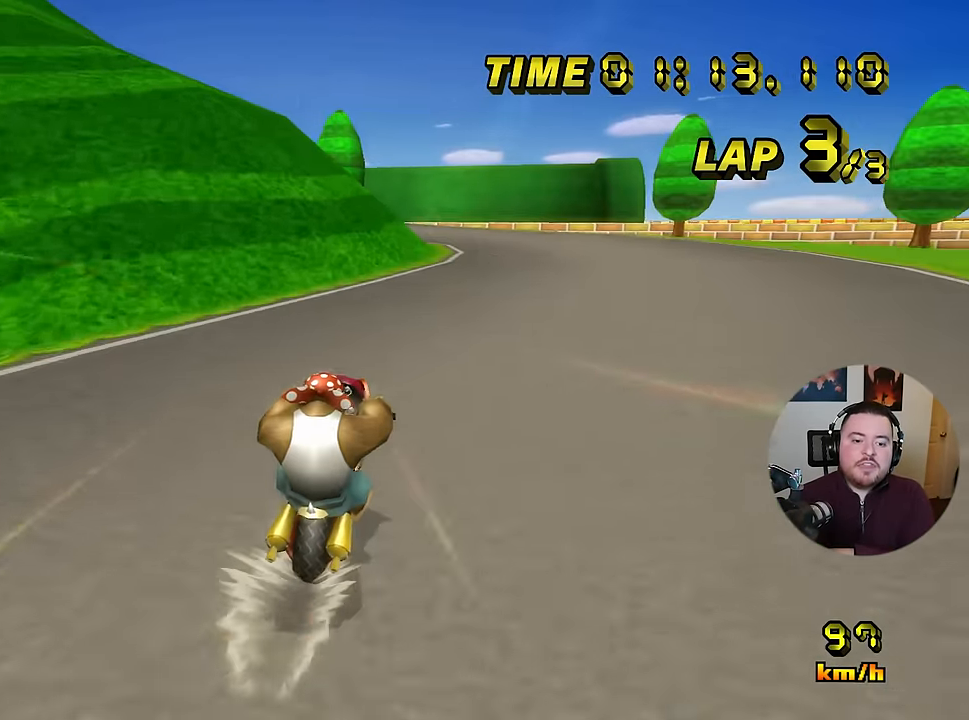
{"buttons": ["C", "Z"], "left_stick": "center", "events": [[17, "left_stick", "center"], [401, "Z", "down"]]}
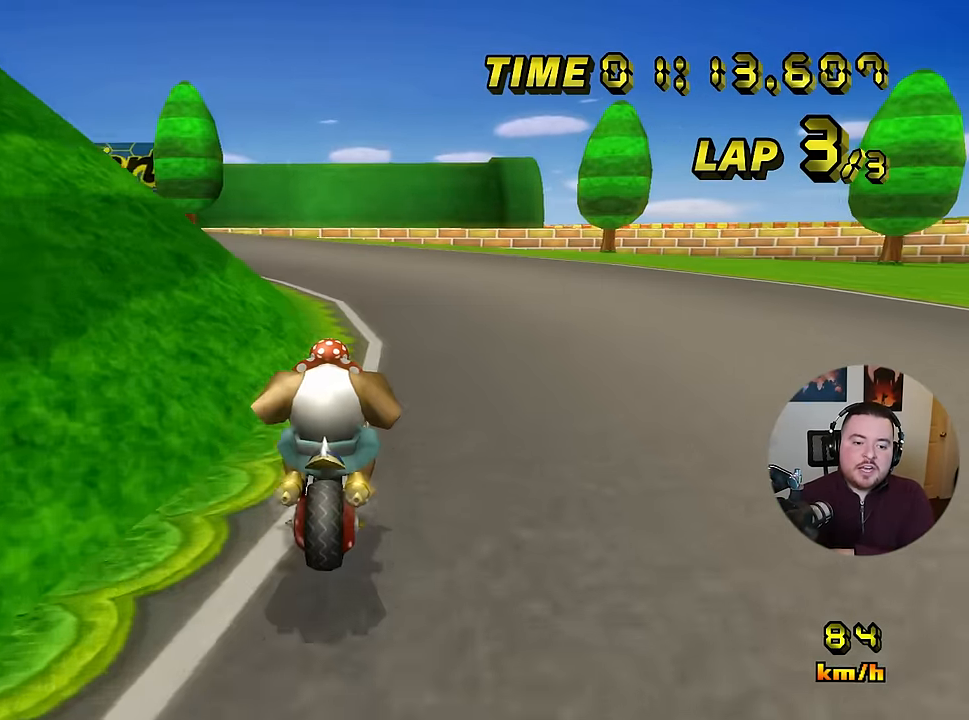
{"buttons": ["C", "Z"], "left_stick": "up-left", "events": [[150, "left_stick", "up-left"]]}
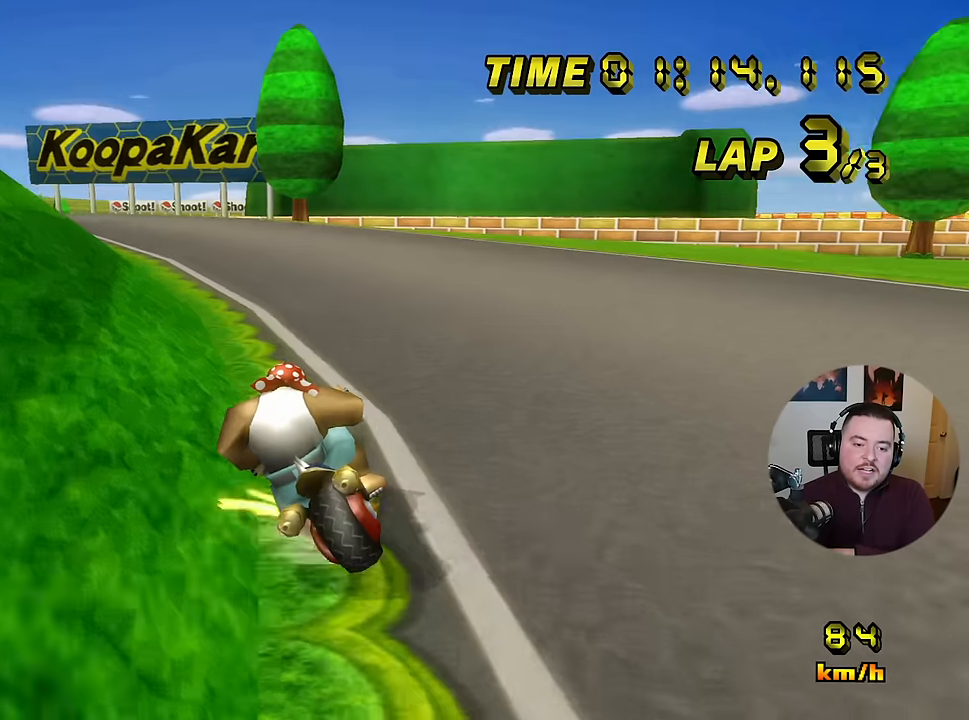
{"buttons": ["C", "Z"], "left_stick": "right", "events": [[284, "left_stick", "right"]]}
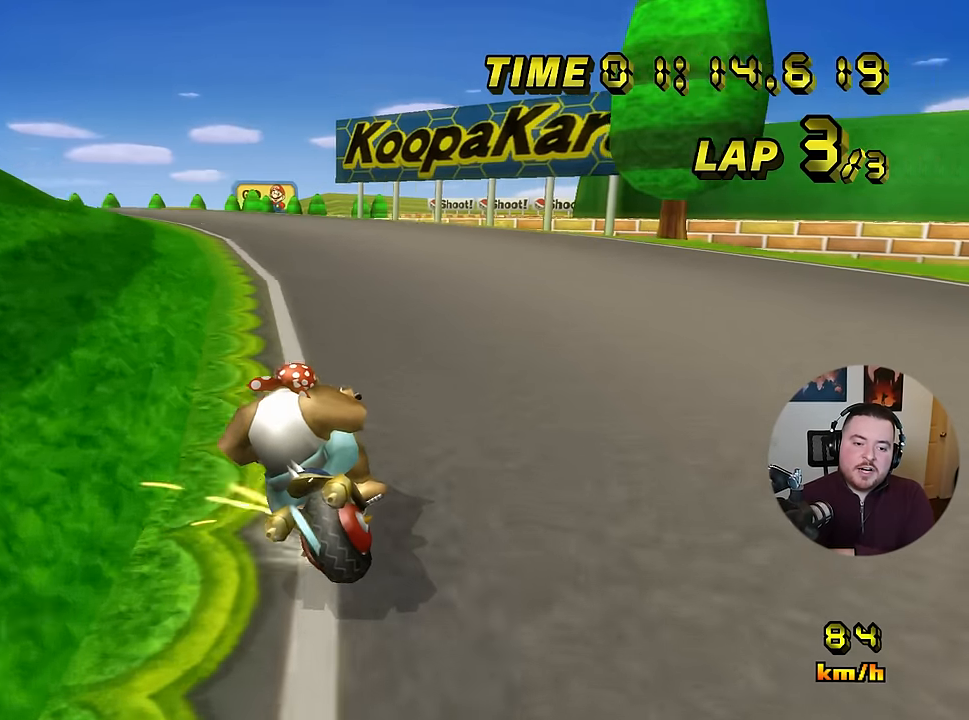
{"buttons": ["C"], "left_stick": "right", "events": [[100, "left_stick", "up-left"], [334, "Z", "up"], [384, "left_stick", "right"]]}
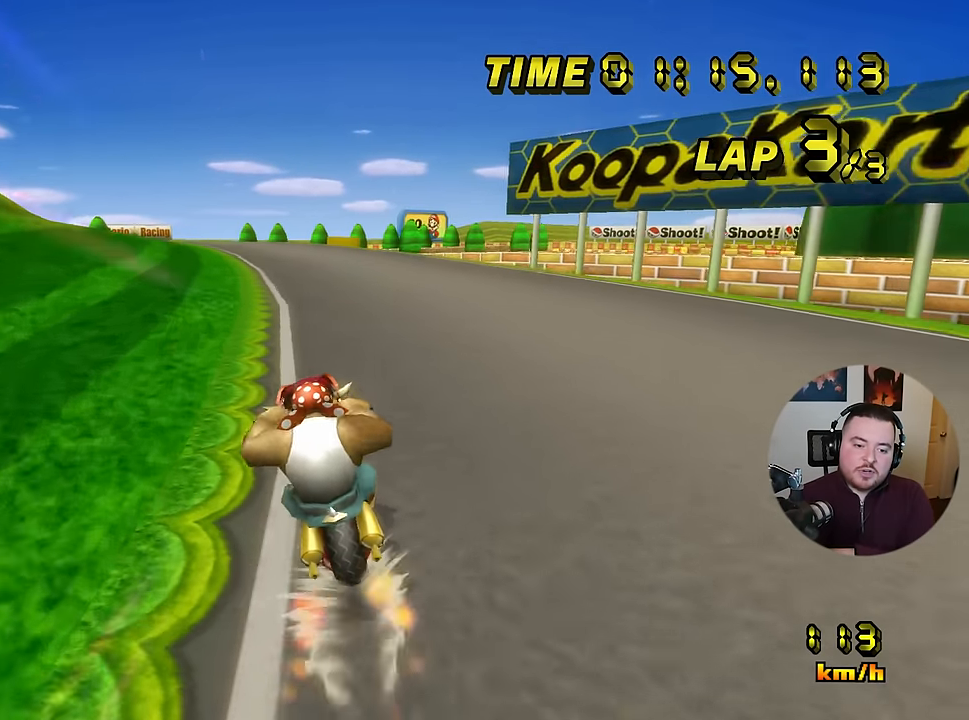
{"buttons": ["C"], "left_stick": "center", "events": [[100, "left_stick", "center"]]}
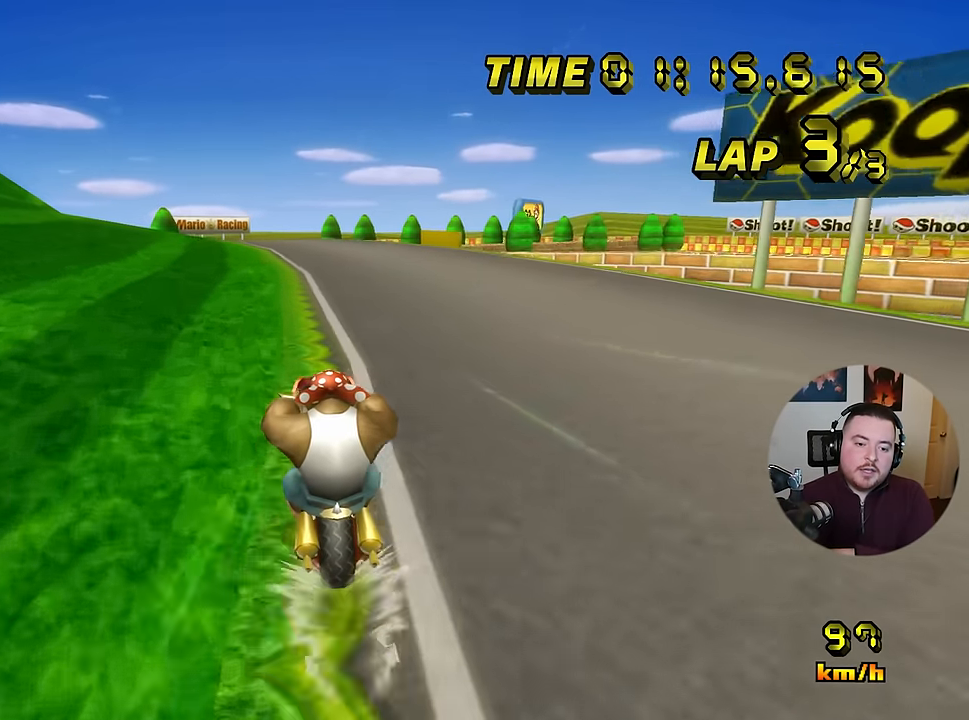
{"buttons": ["C"], "left_stick": "center", "events": [[317, "left_stick", "right"], [384, "left_stick", "center"]]}
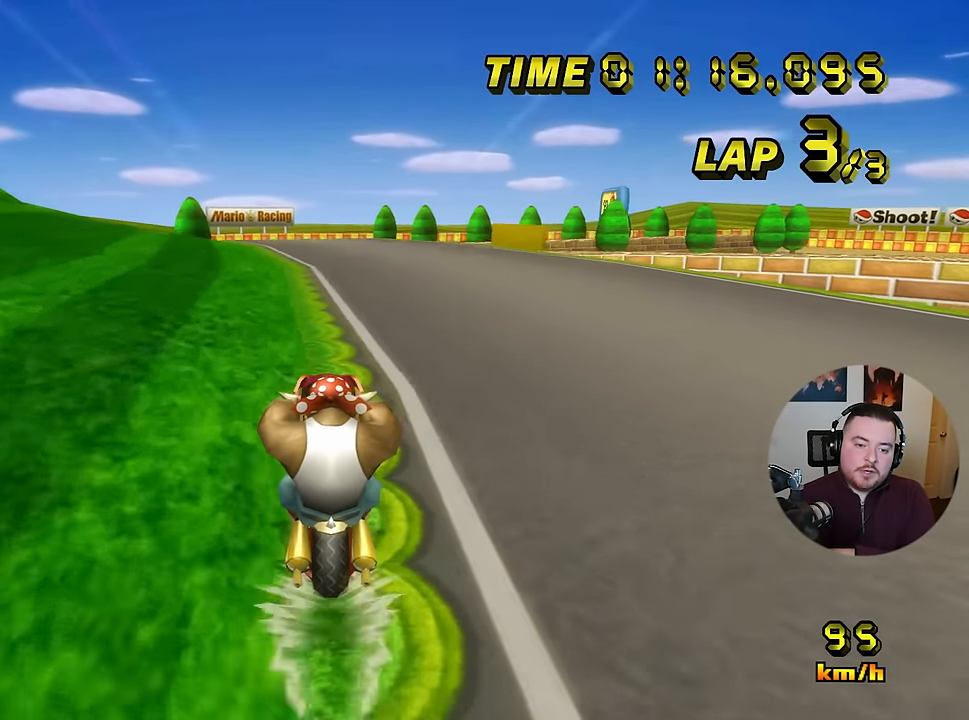
{"buttons": ["C"], "left_stick": "center", "events": []}
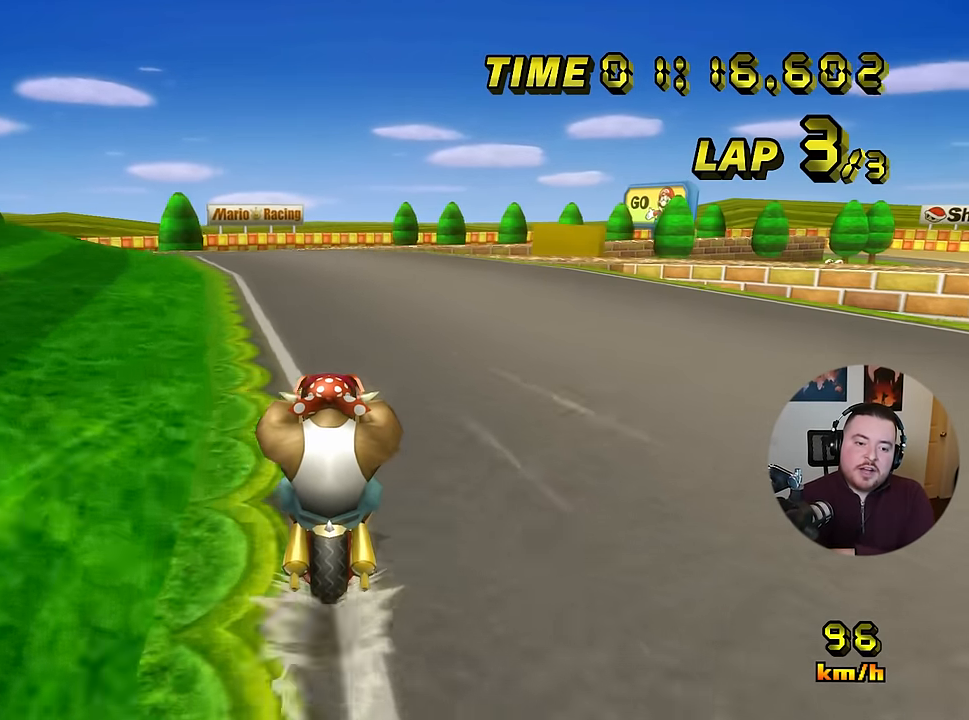
{"buttons": ["C", "Z"], "left_stick": "up-left", "events": [[300, "Z", "down"], [401, "left_stick", "up-left"]]}
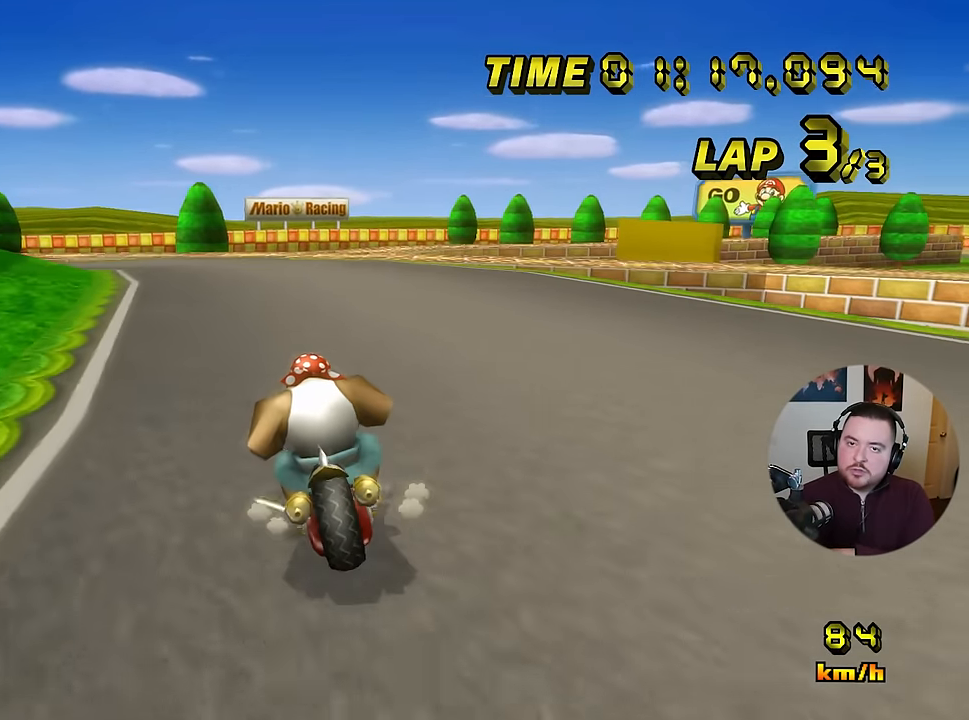
{"buttons": ["C", "Z"], "left_stick": "right", "events": [[267, "left_stick", "right"]]}
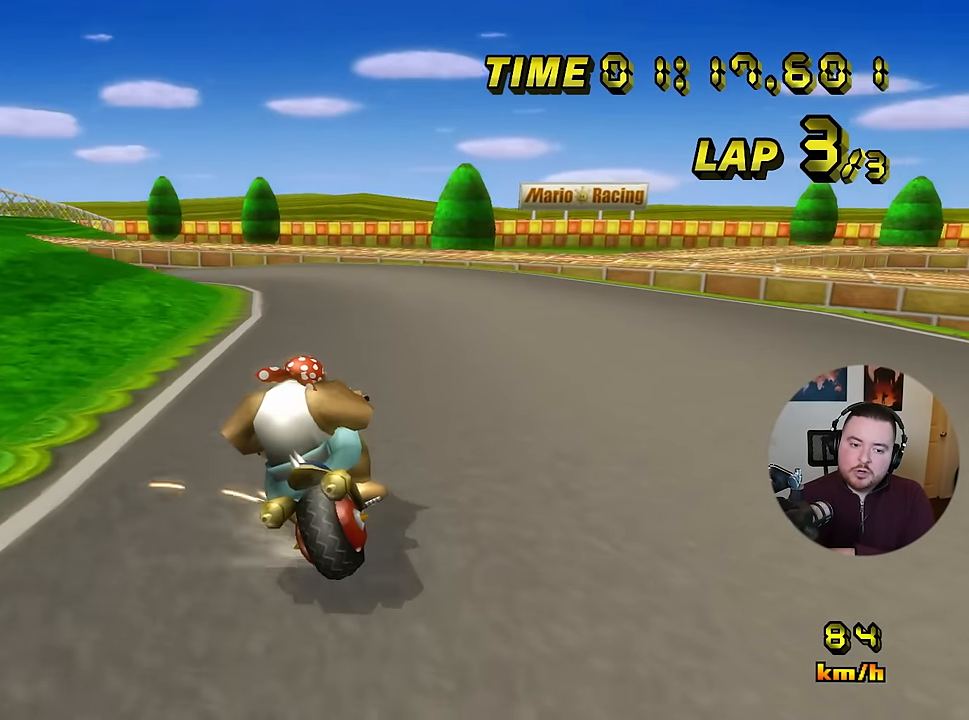
{"buttons": ["C", "Z"], "left_stick": "up-left", "events": [[134, "left_stick", "up-left"]]}
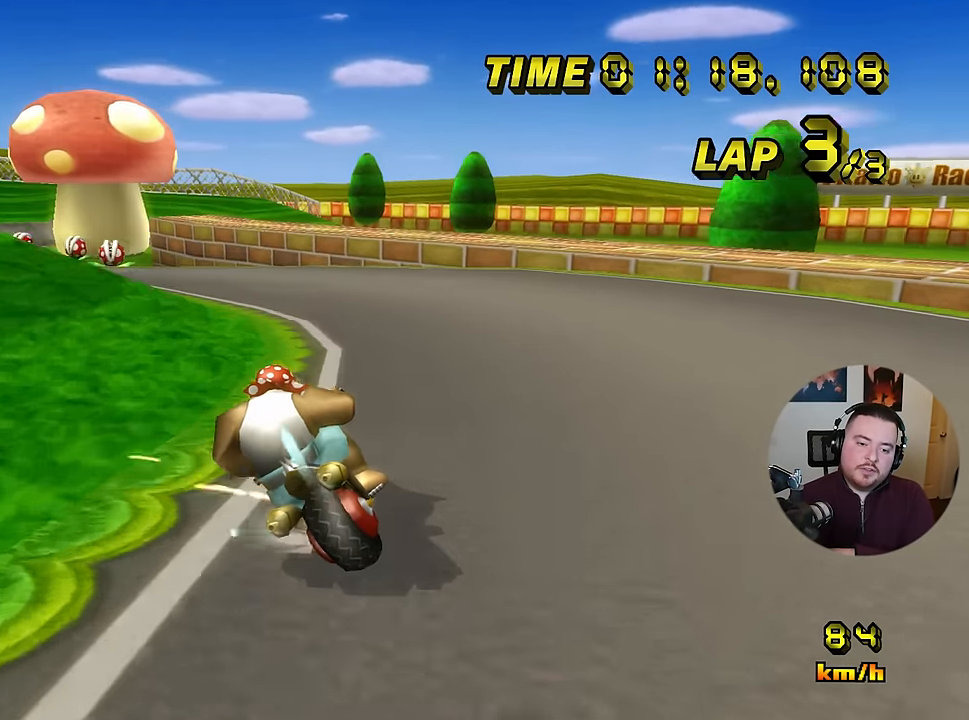
{"buttons": ["C"], "left_stick": "left", "events": [[100, "left_stick", "left"], [250, "Z", "up"]]}
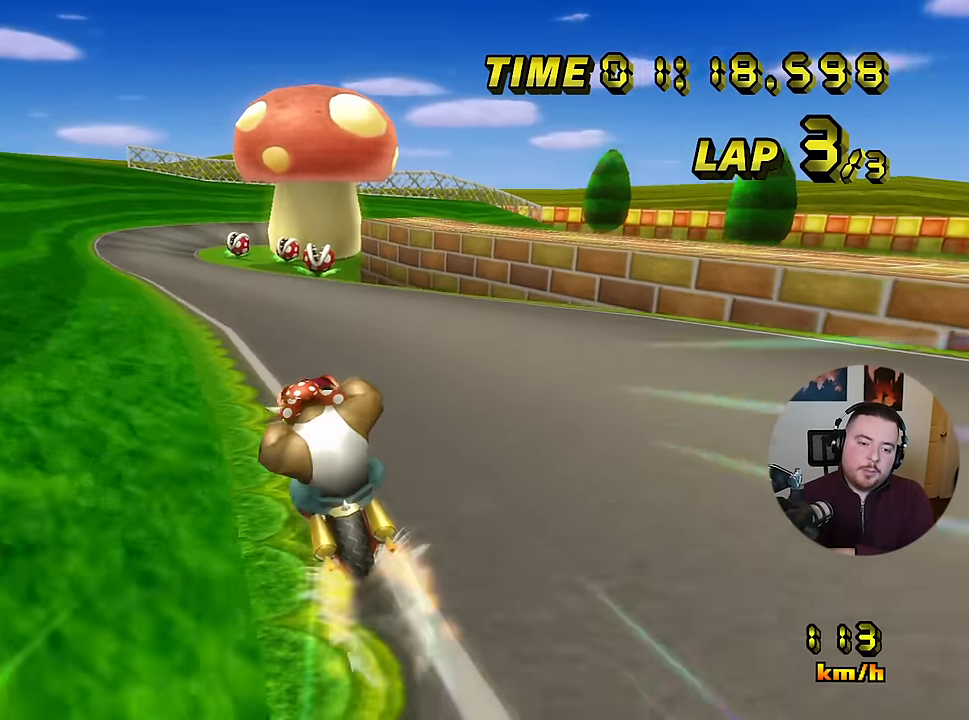
{"buttons": ["C"], "left_stick": "center", "events": [[167, "left_stick", "up-right"], [234, "left_stick", "center"]]}
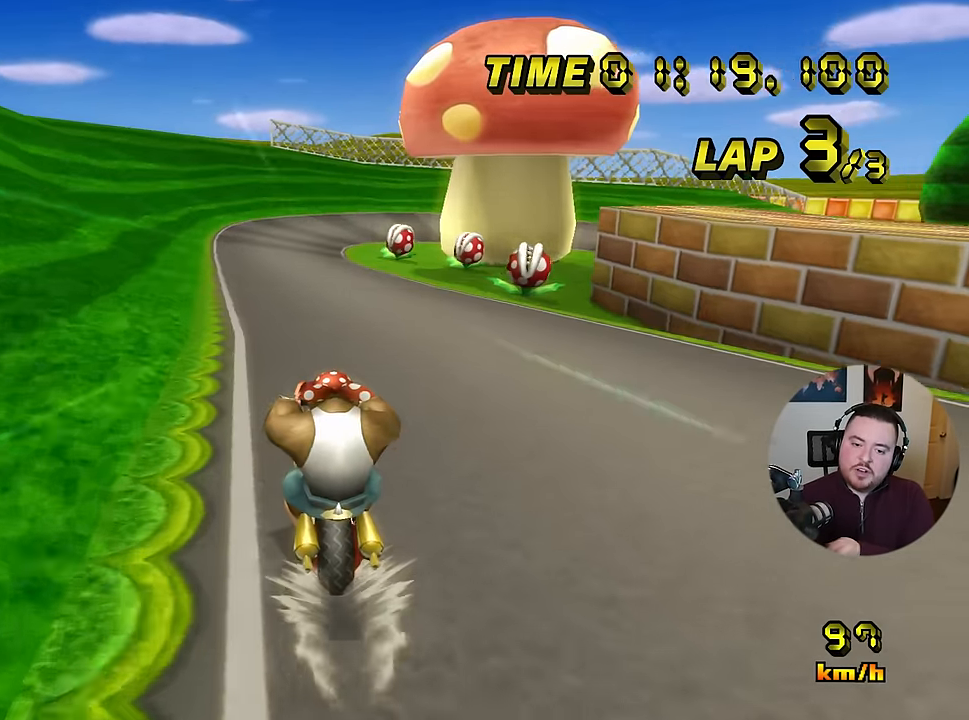
{"buttons": ["C", "Z"], "left_stick": "right", "events": [[367, "Z", "down"], [367, "left_stick", "right"]]}
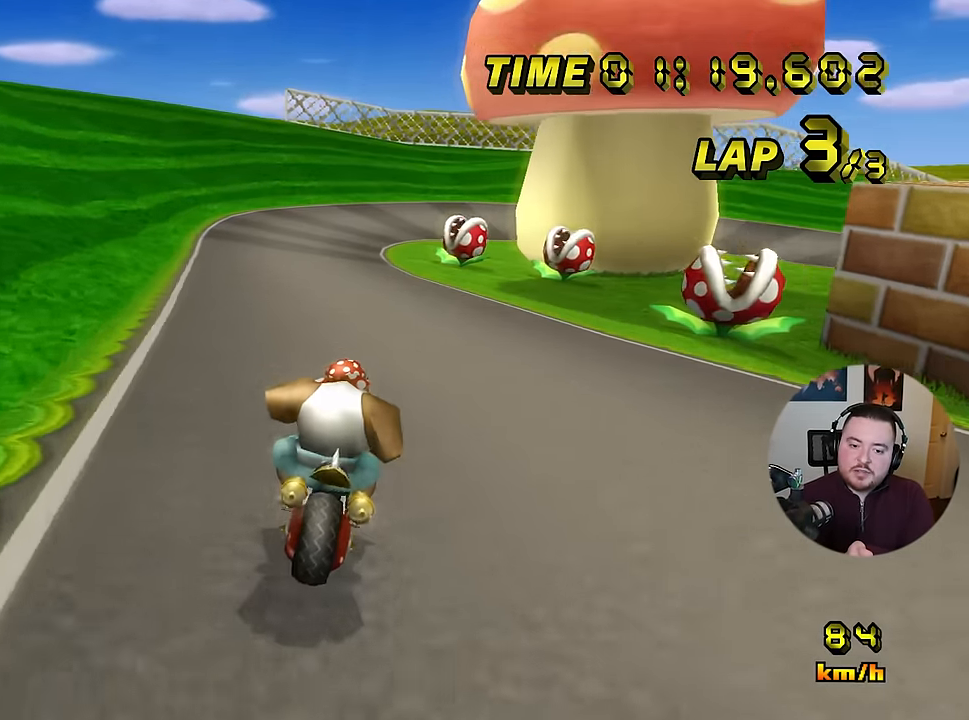
{"buttons": ["C", "Z"], "left_stick": "right", "events": [[100, "left_stick", "up-right"], [401, "left_stick", "right"]]}
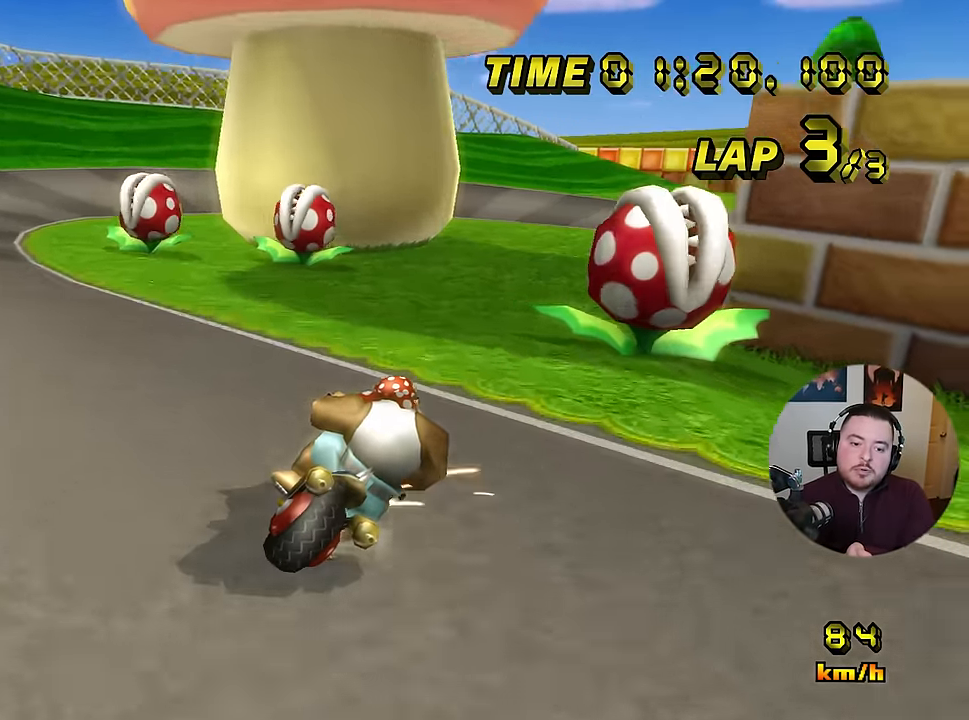
{"buttons": ["C", "Z"], "left_stick": "right", "events": []}
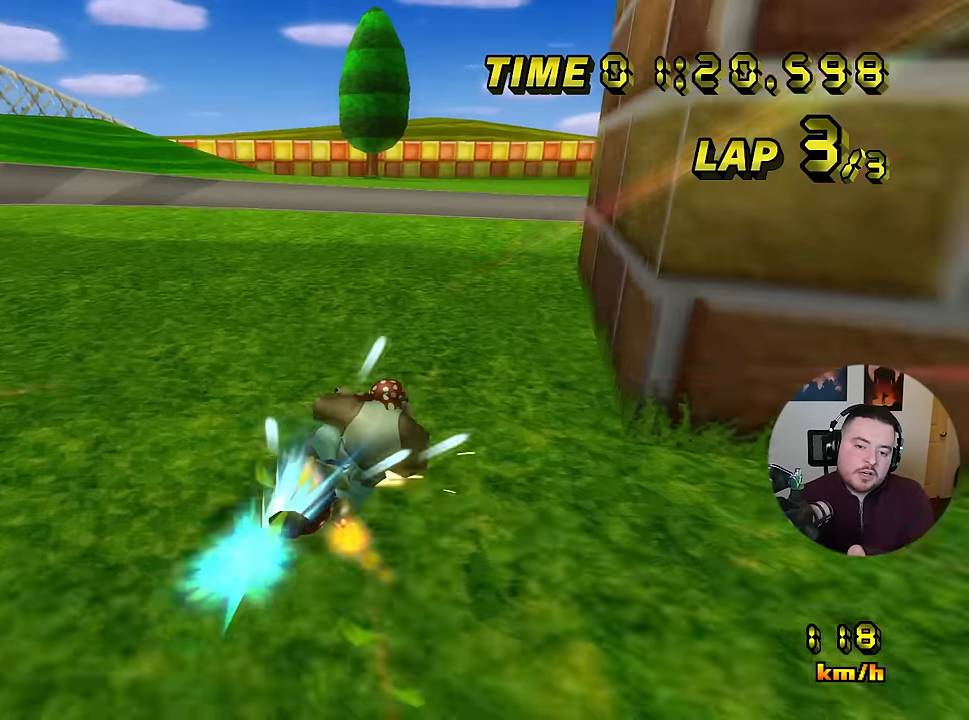
{"buttons": ["C", "Z"], "left_stick": "right", "events": []}
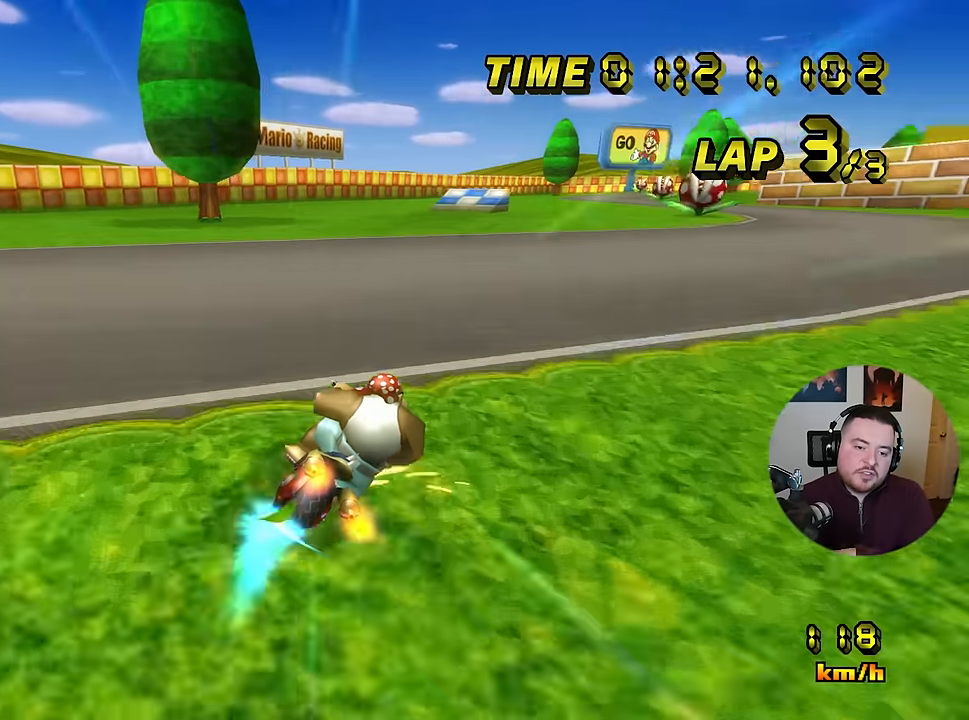
{"buttons": ["C", "Z"], "left_stick": "up-right", "events": [[117, "left_stick", "up-right"]]}
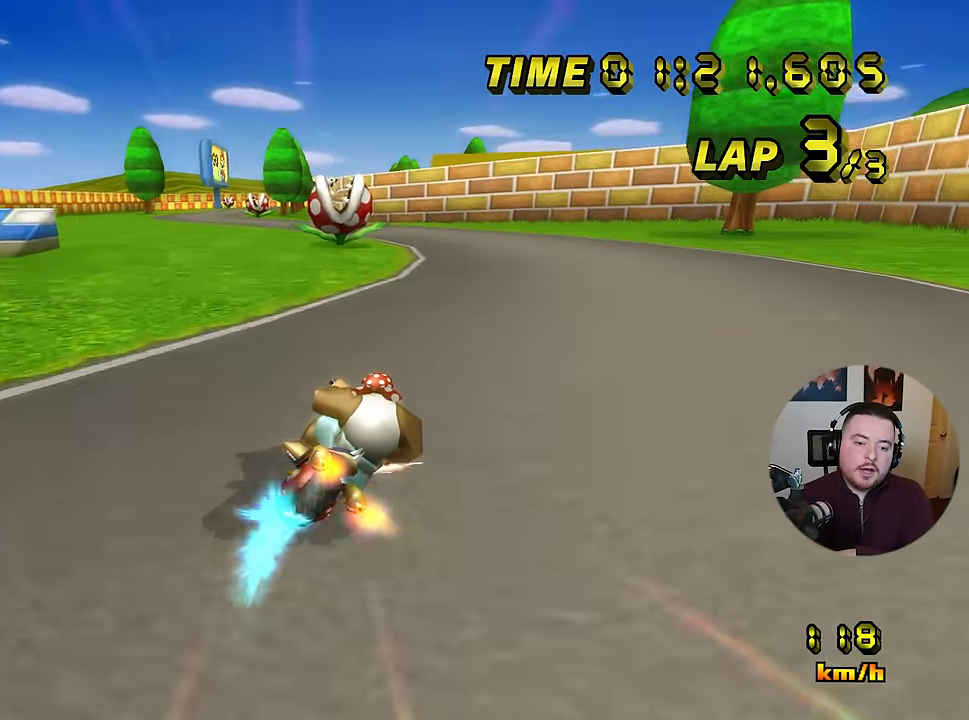
{"buttons": ["C", "Z"], "left_stick": "up-left", "events": [[250, "left_stick", "up-left"]]}
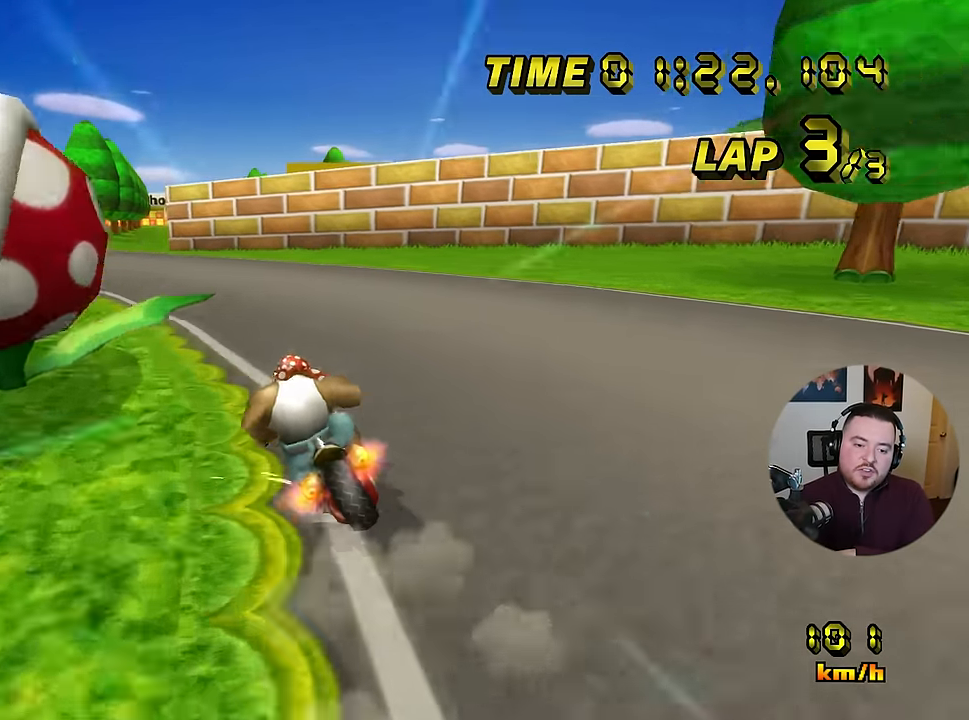
{"buttons": ["C", "Z"], "left_stick": "up-left", "events": [[100, "left_stick", "right"], [234, "left_stick", "up-left"]]}
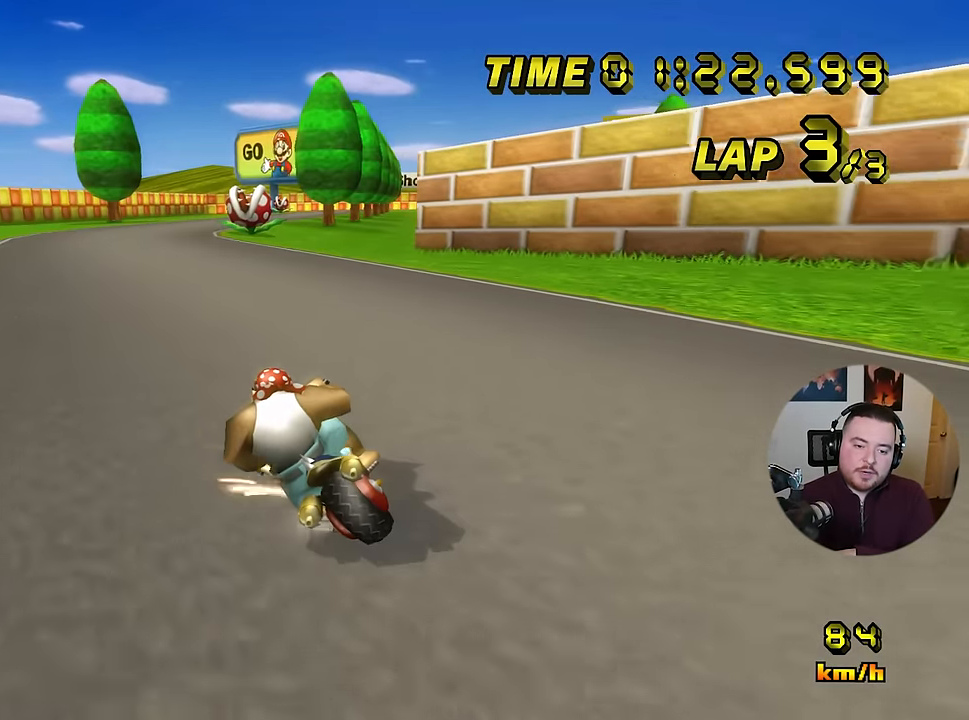
{"buttons": ["C", "Z"], "left_stick": "right", "events": [[300, "Z", "up"], [317, "left_stick", "right"], [350, "Z", "down"]]}
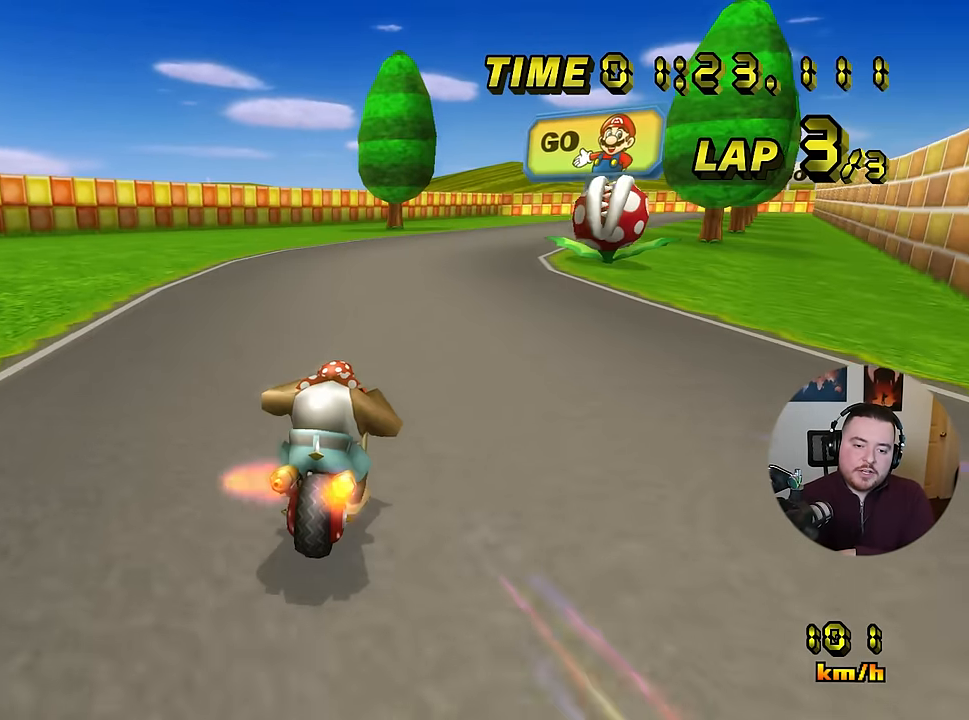
{"buttons": ["C"], "left_stick": "center", "events": [[300, "Z", "up"], [401, "left_stick", "center"]]}
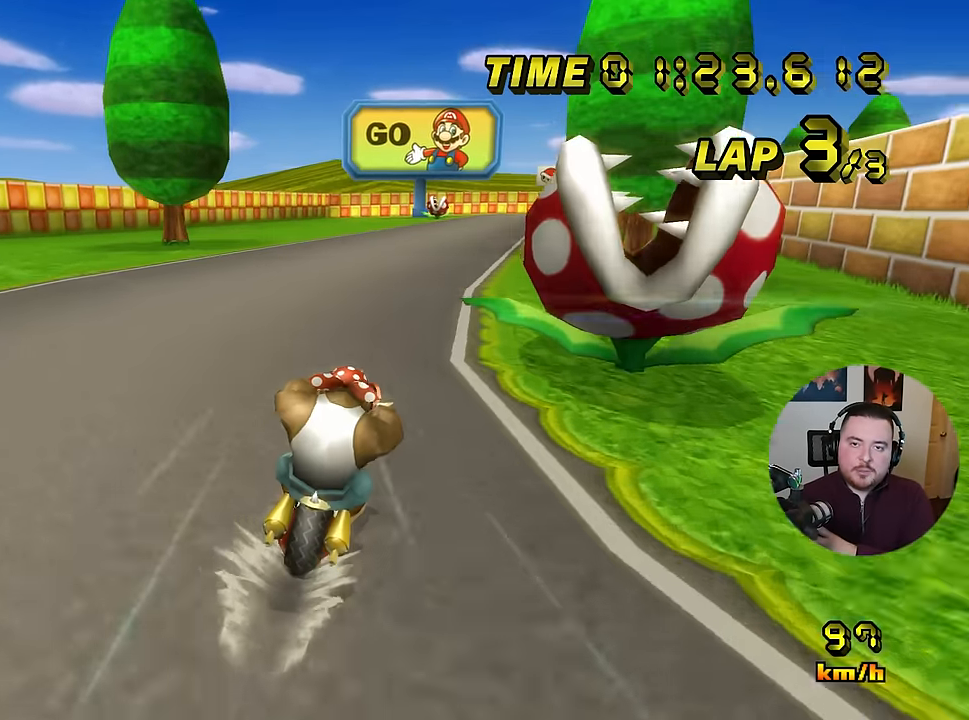
{"buttons": ["C"], "left_stick": "center", "events": []}
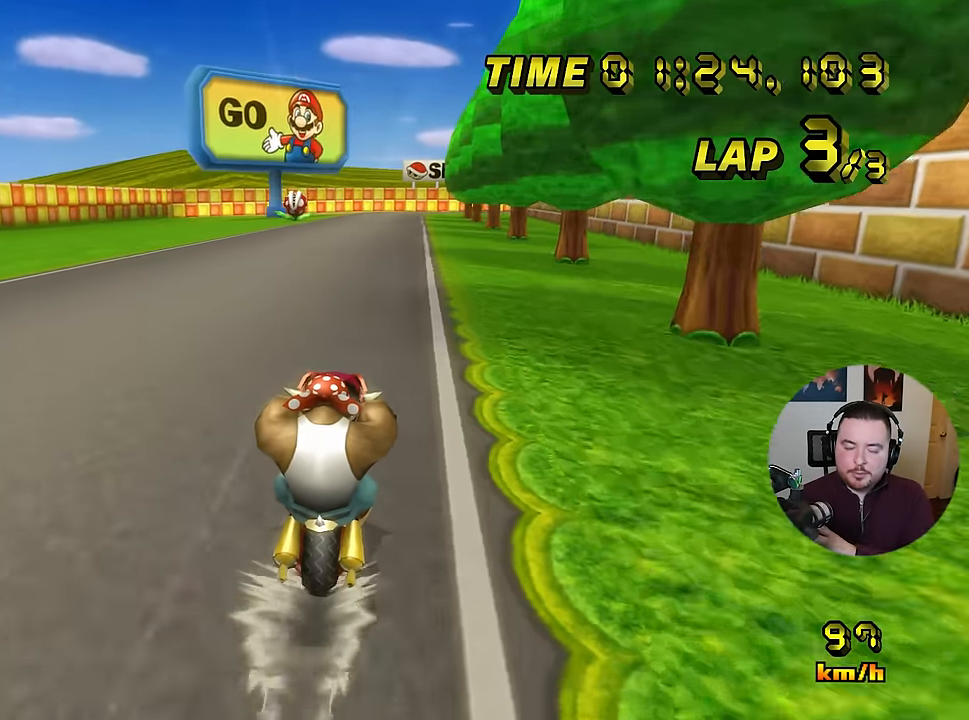
{"buttons": ["C"], "left_stick": "center", "events": []}
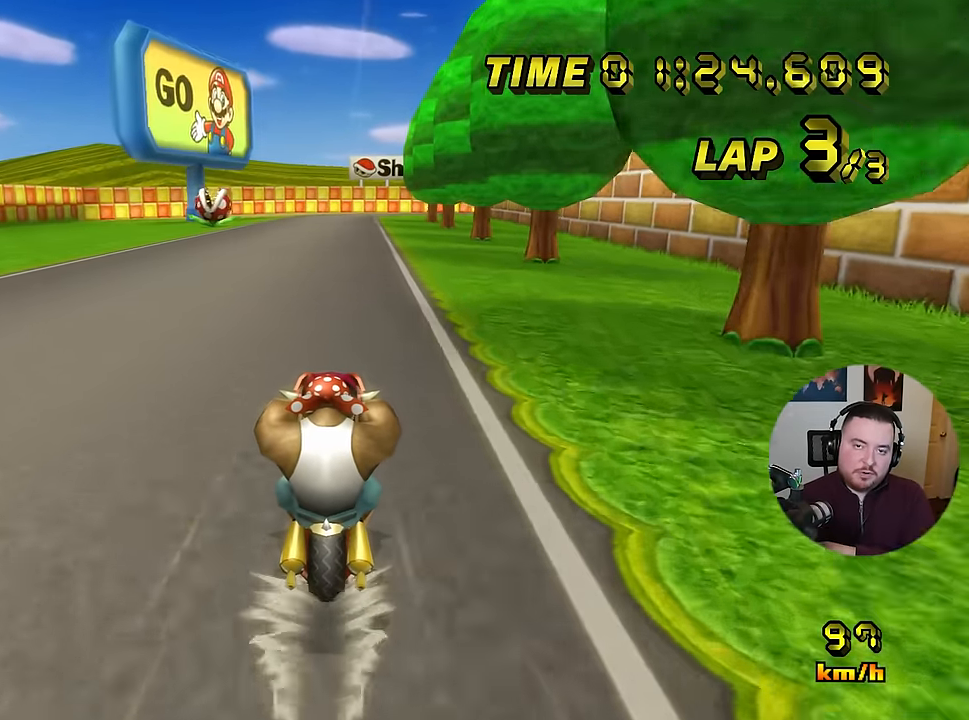
{"buttons": ["C"], "left_stick": "center", "events": []}
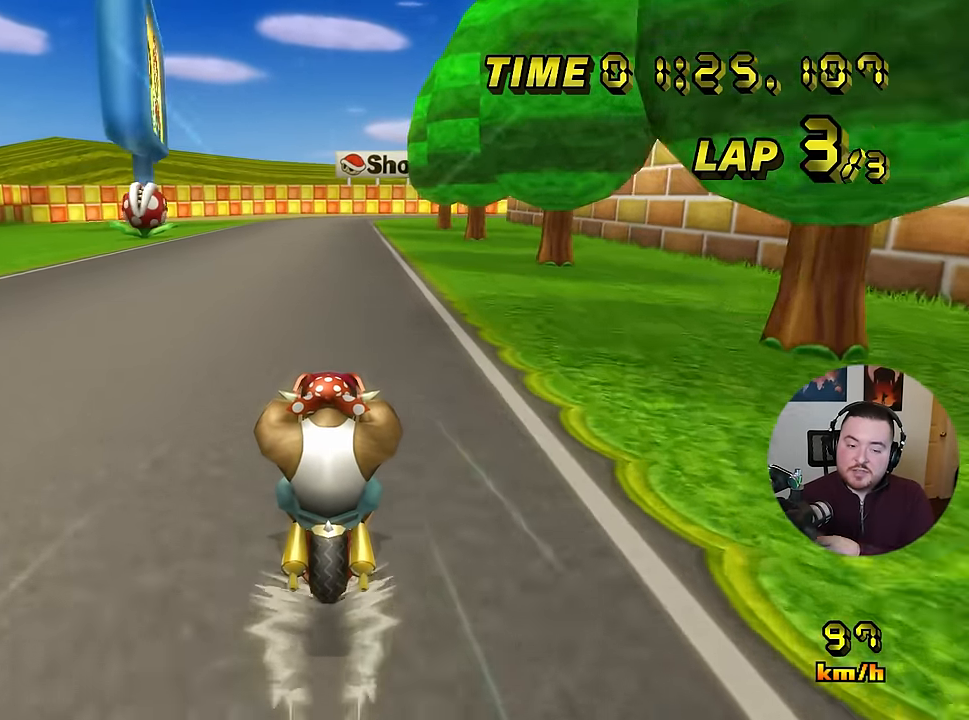
{"buttons": ["C"], "left_stick": "center", "events": []}
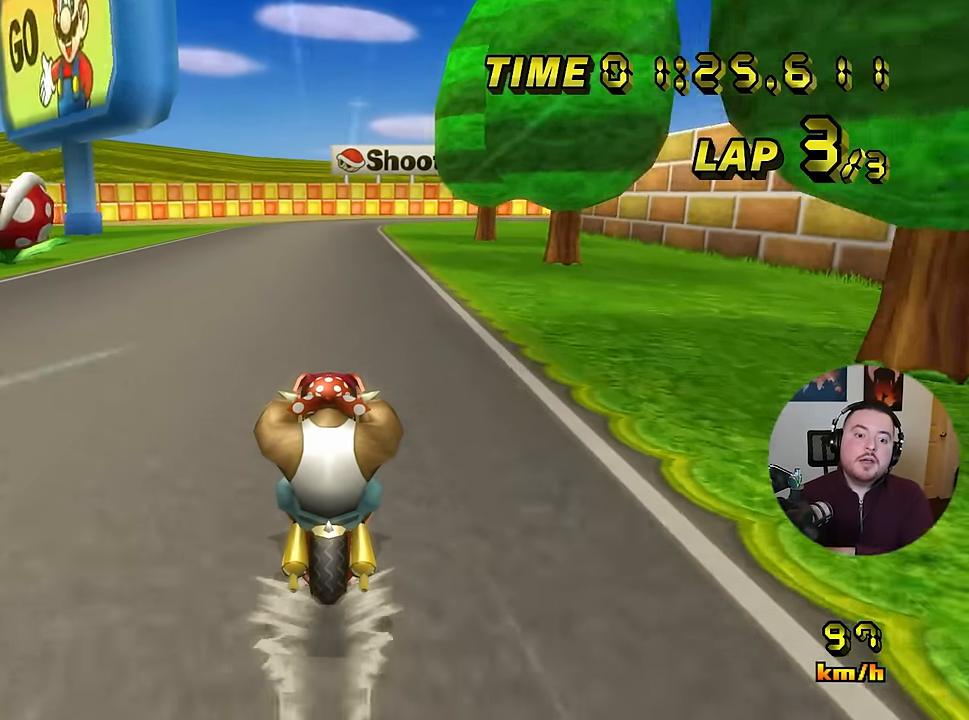
{"buttons": ["C"], "left_stick": "center", "events": []}
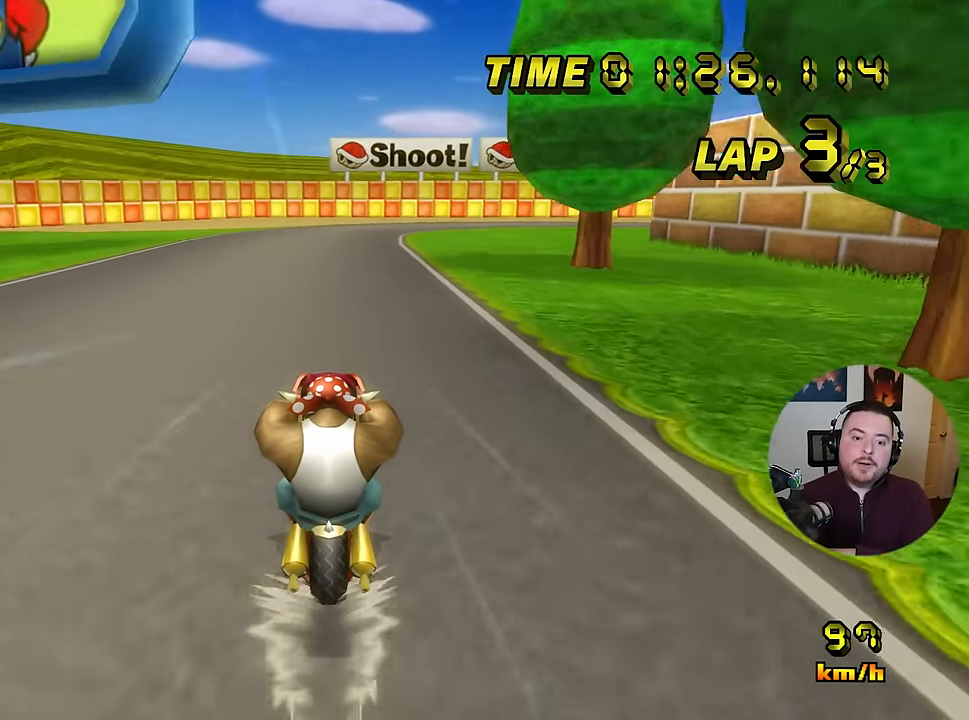
{"buttons": ["C"], "left_stick": "center", "events": []}